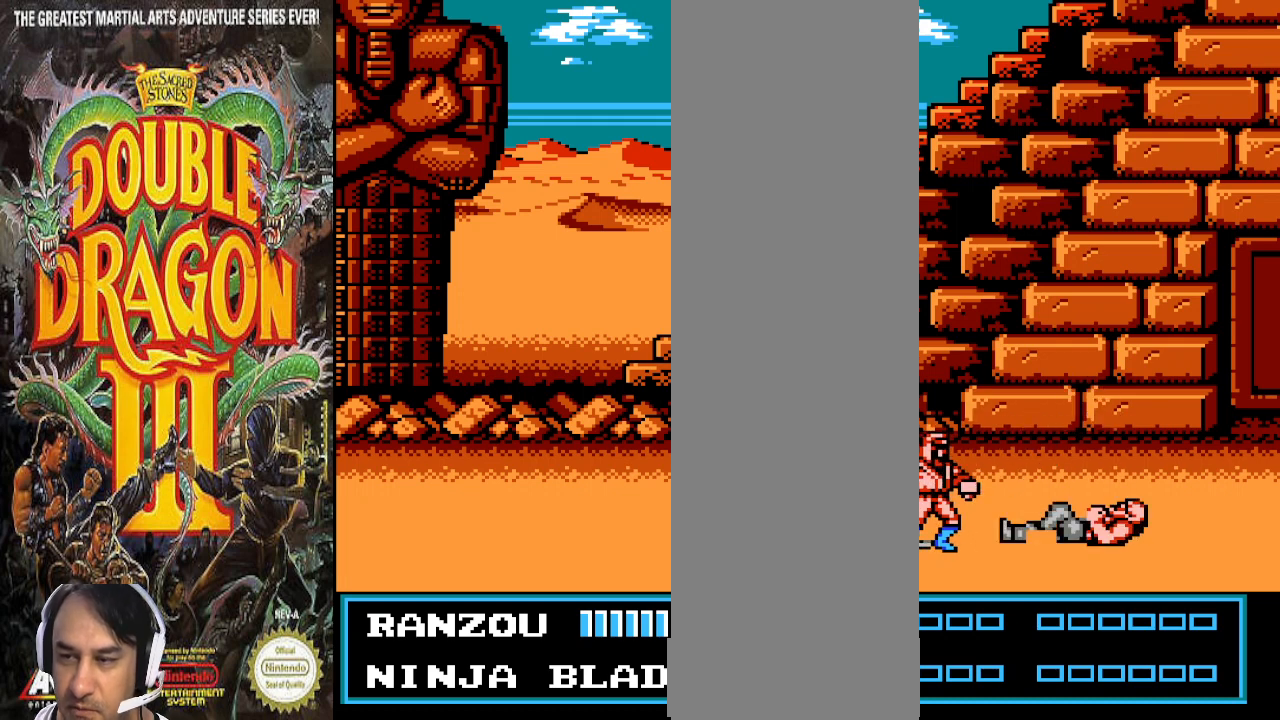
Gameplay with a controller (PlayStation layout); each line is a JSON object with the inputs held at the frame after it. "events" lists button and stick changes between this image and that frame as [ms after this image, input, new state], when the widget could be followed in between. Not read: CROSS DPAD_DOWN DPAD_LEFT L1 L2 L3 R1 R2 R3.
{"buttons": [], "events": []}
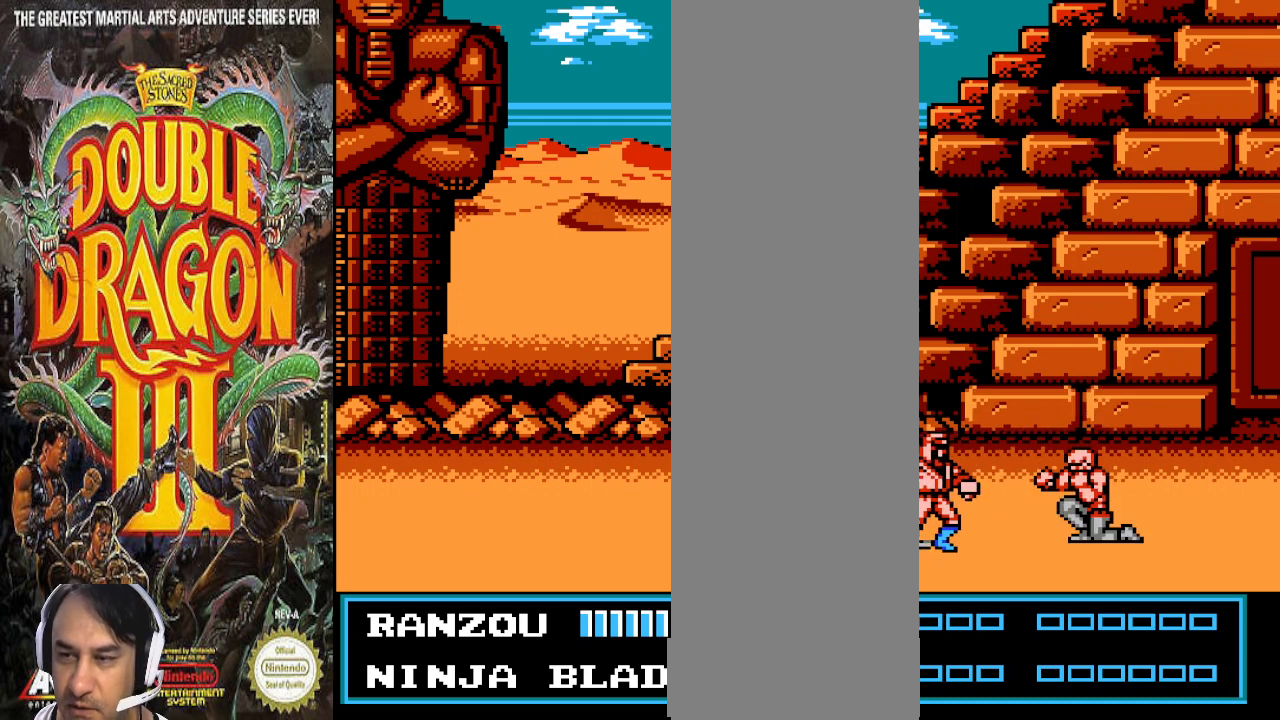
{"buttons": [], "events": []}
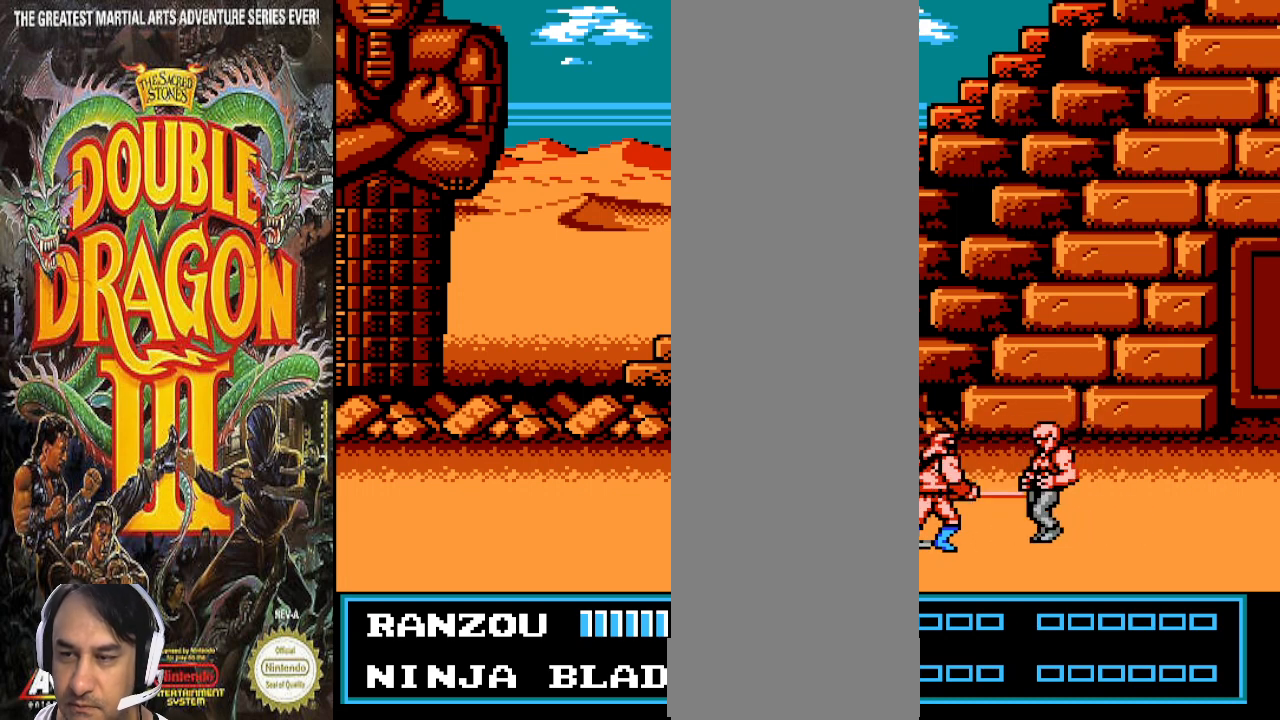
{"buttons": [], "events": []}
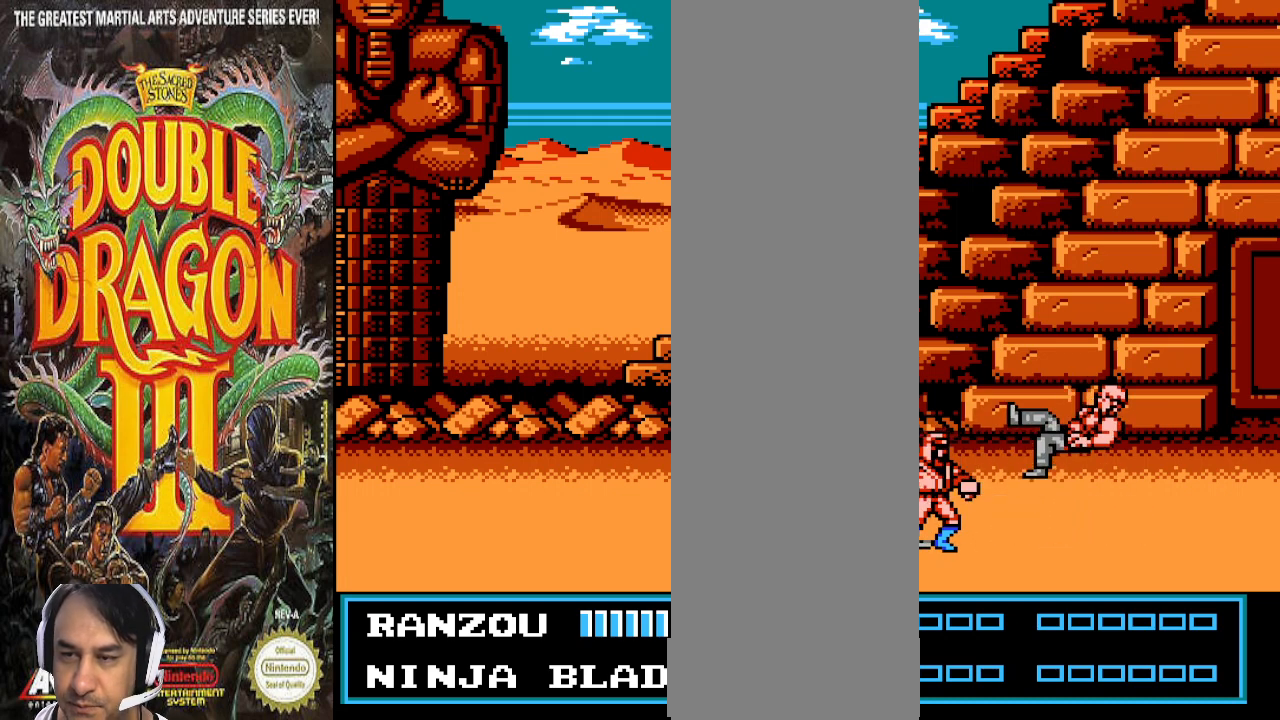
{"buttons": [], "events": []}
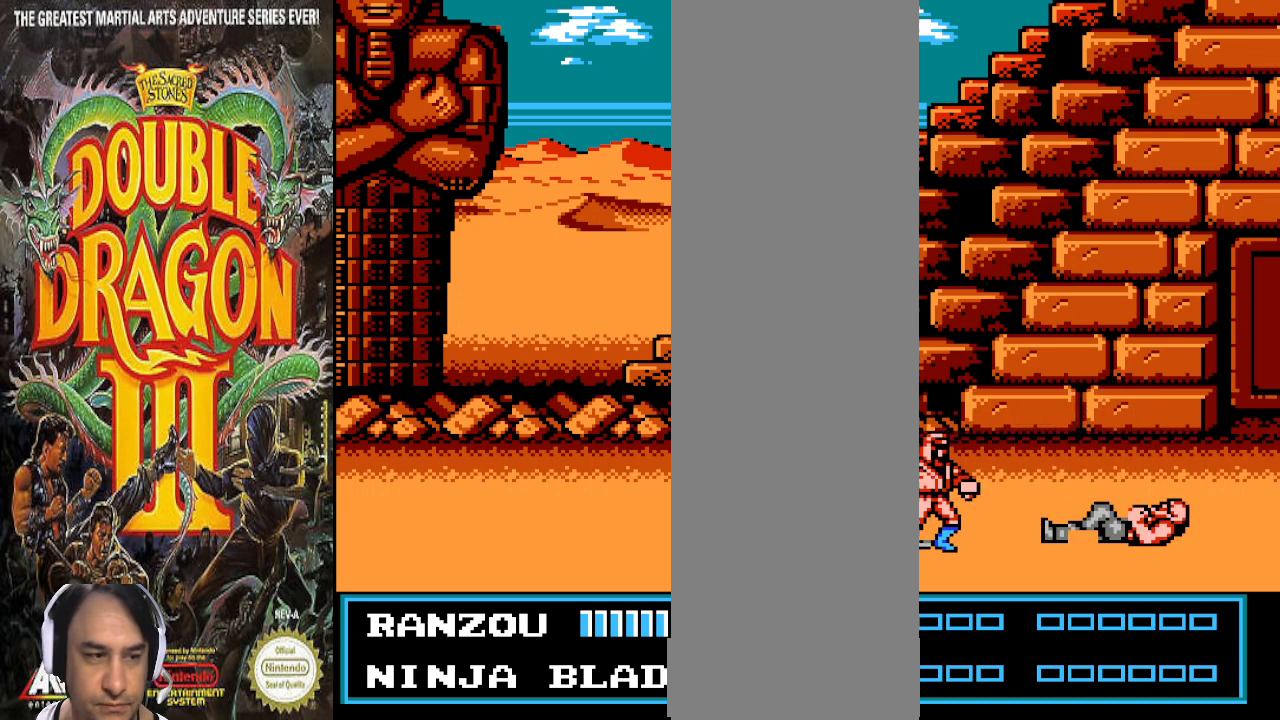
{"buttons": [], "events": []}
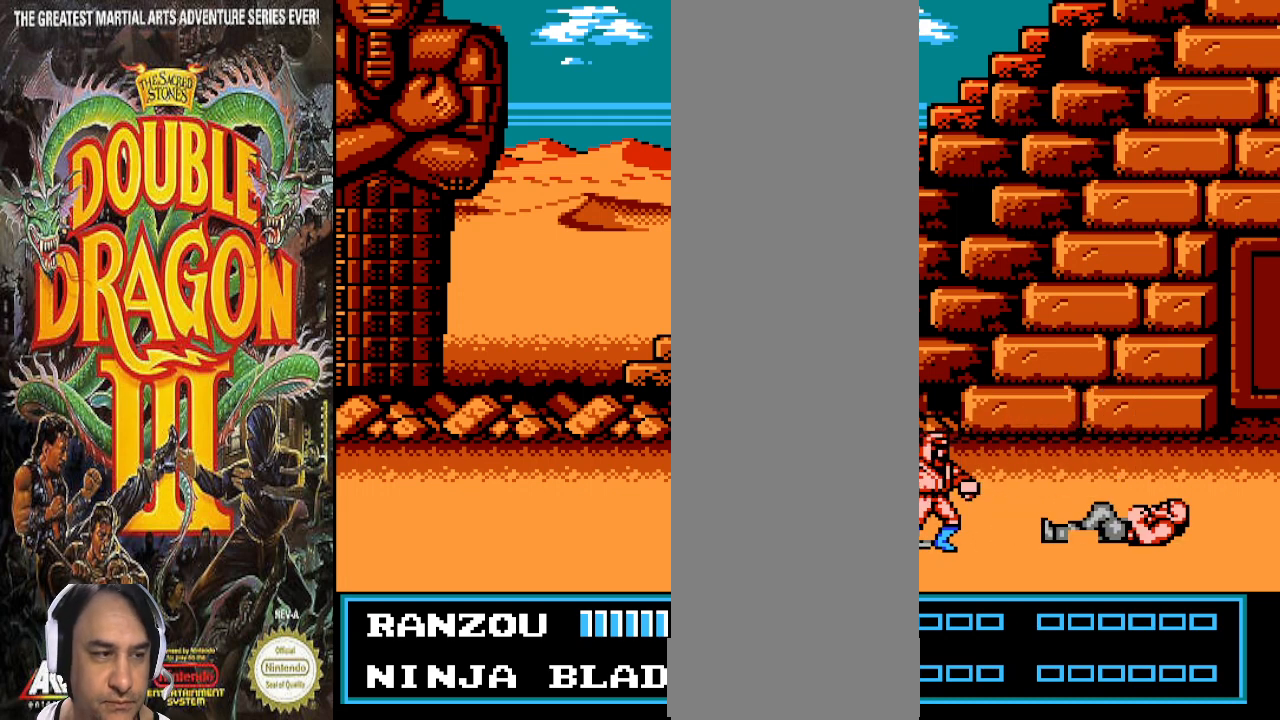
{"buttons": [], "events": []}
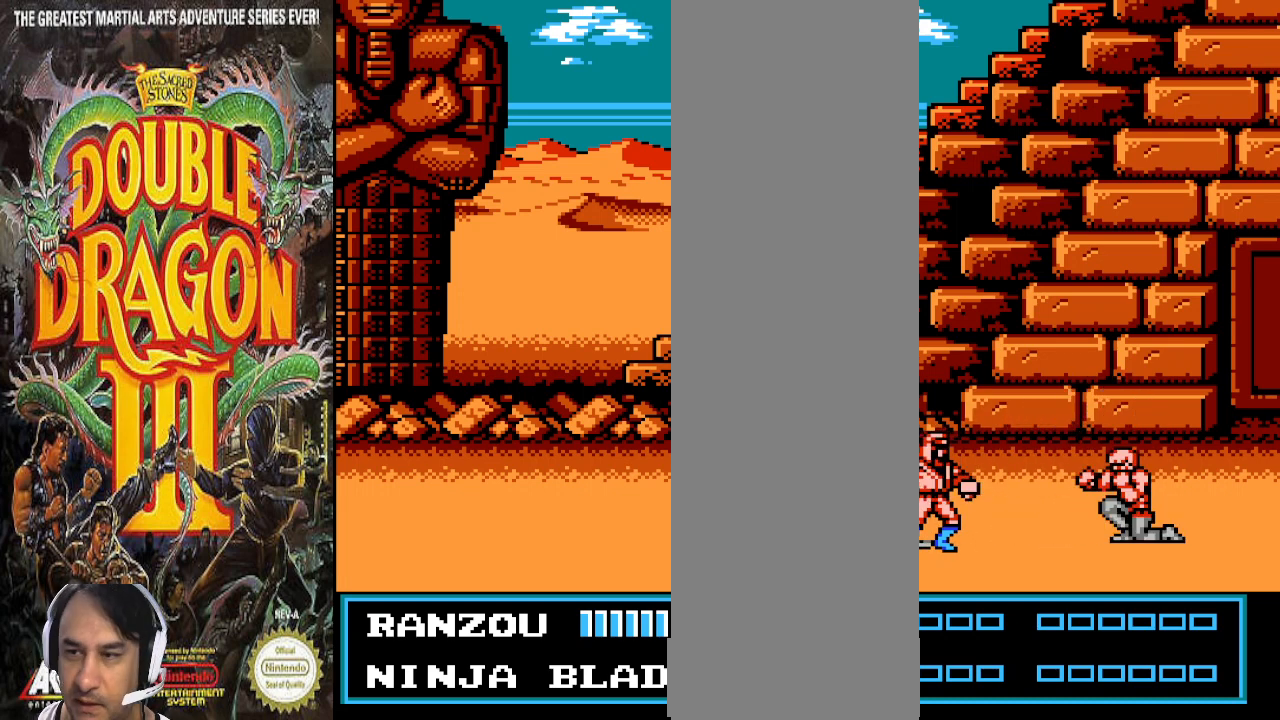
{"buttons": [], "events": []}
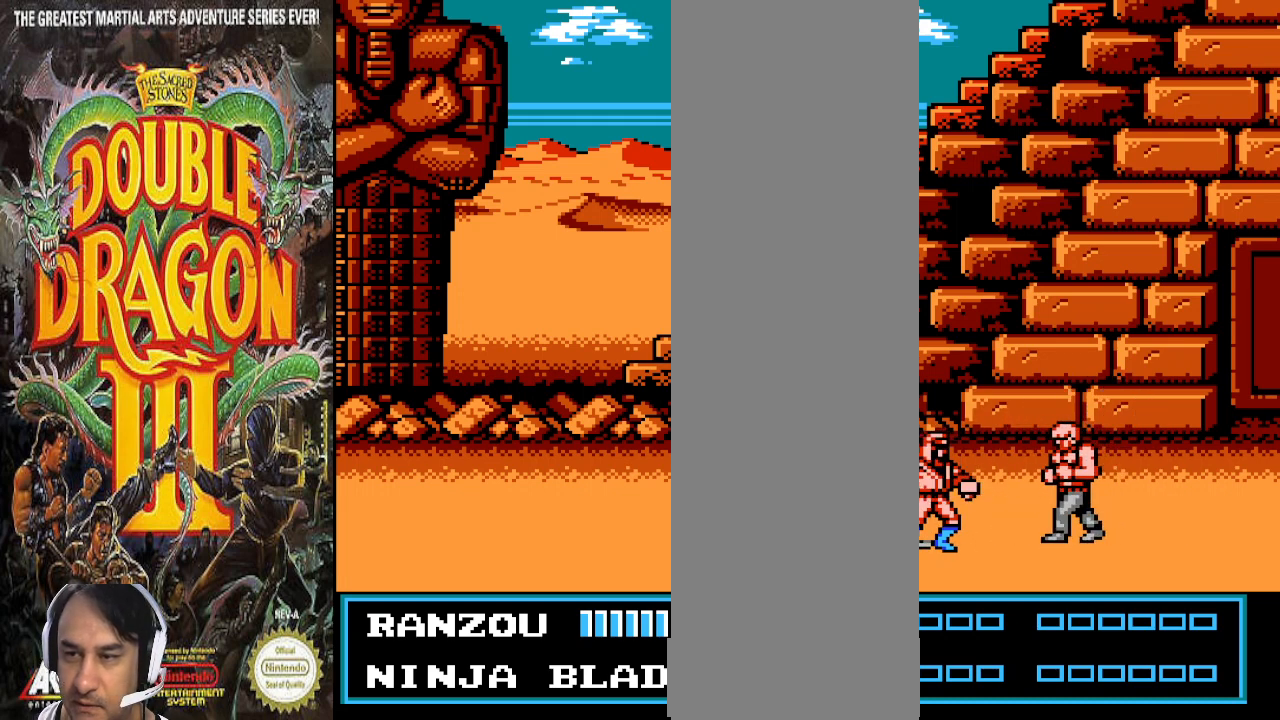
{"buttons": [], "events": []}
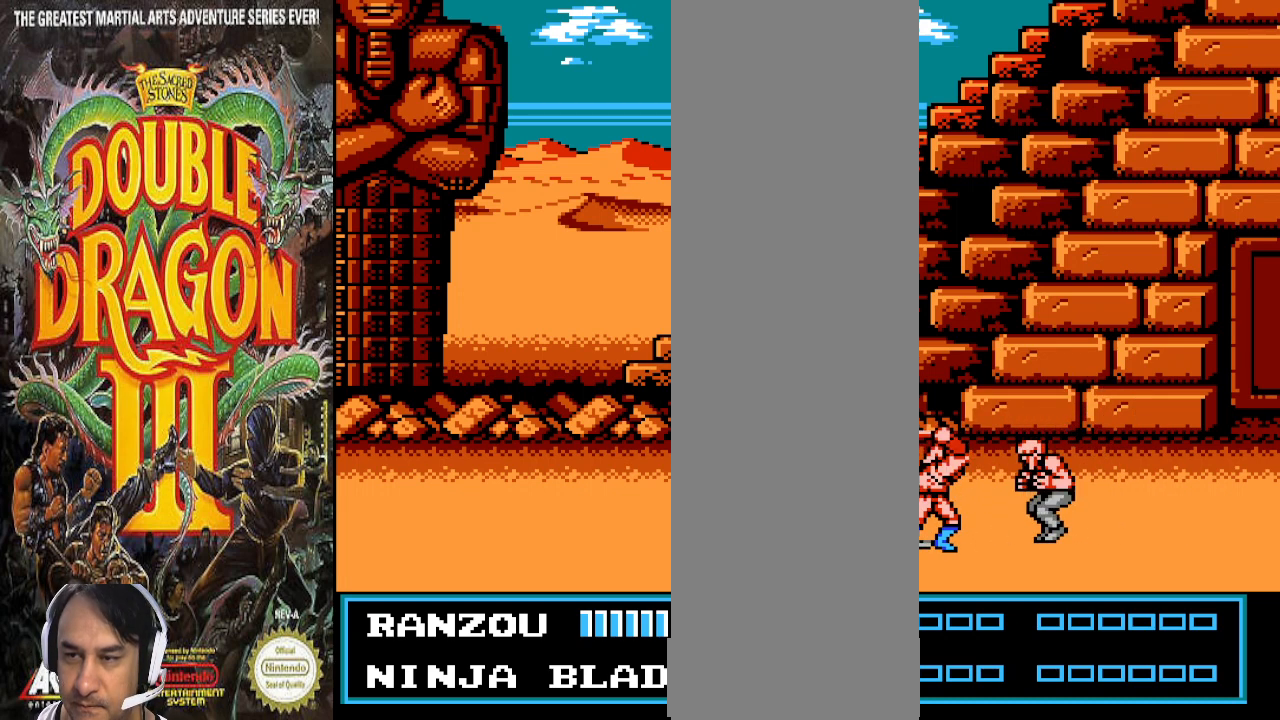
{"buttons": [], "events": []}
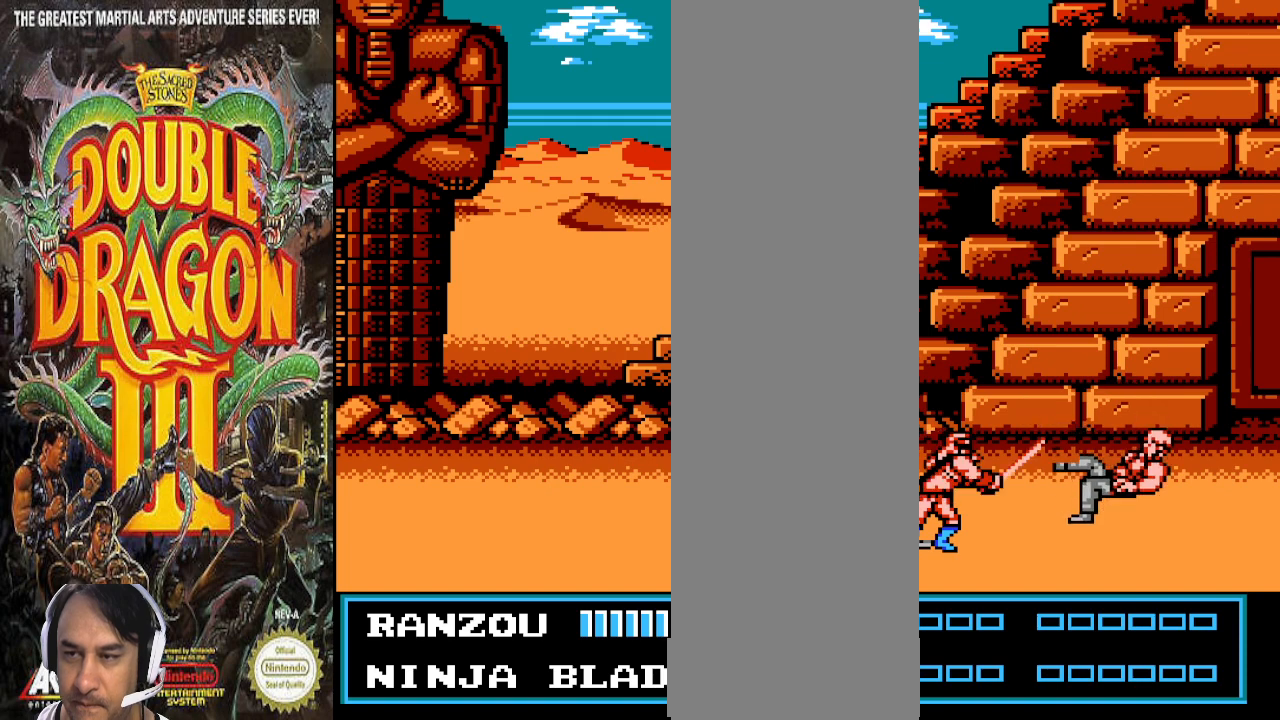
{"buttons": ["DPAD_UP", "DPAD_RIGHT"], "events": [[300, "DPAD_RIGHT", "down"], [433, "DPAD_UP", "down"]]}
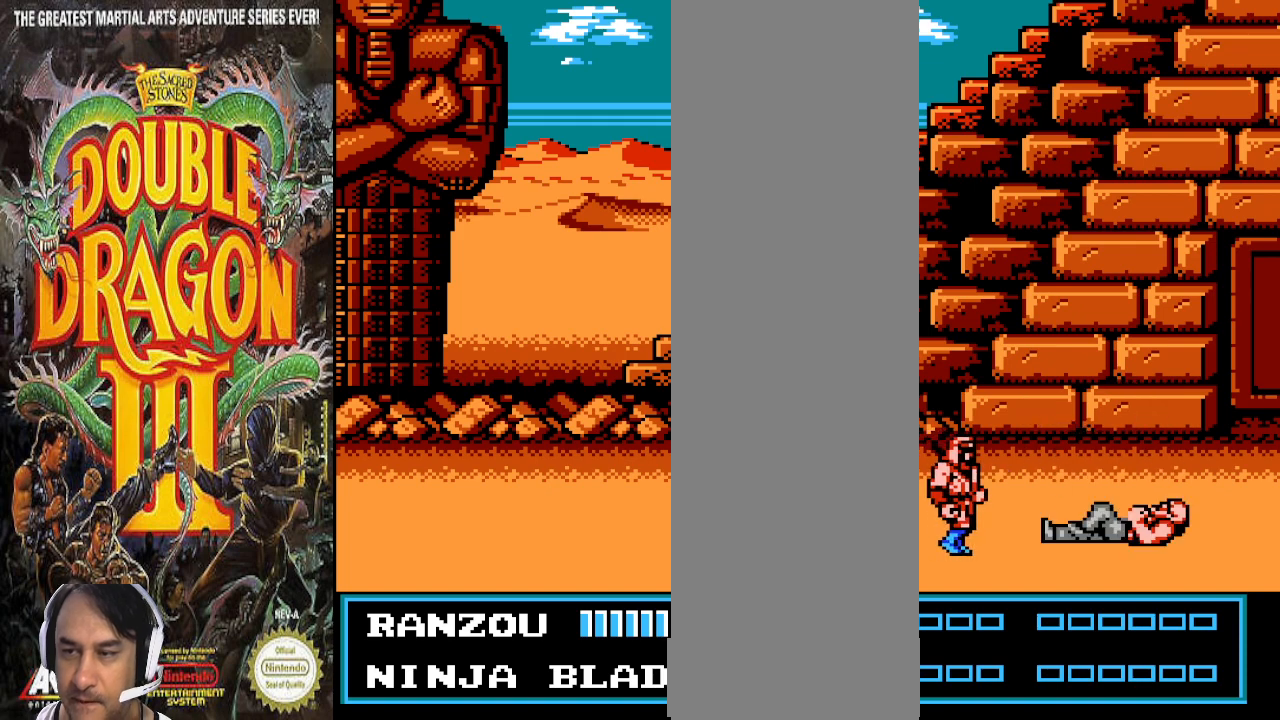
{"buttons": ["DPAD_UP", "DPAD_RIGHT"], "events": [[367, "DPAD_UP", "up"], [467, "DPAD_UP", "down"]]}
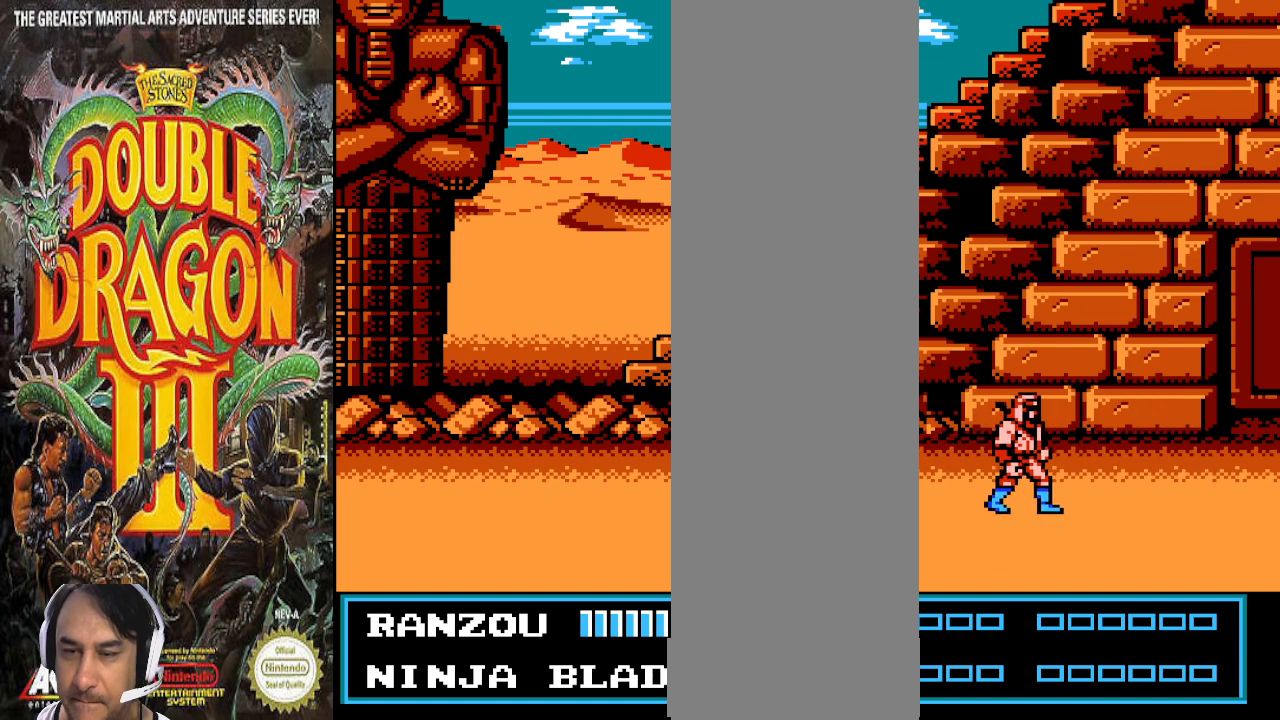
{"buttons": ["DPAD_UP", "DPAD_RIGHT"], "events": []}
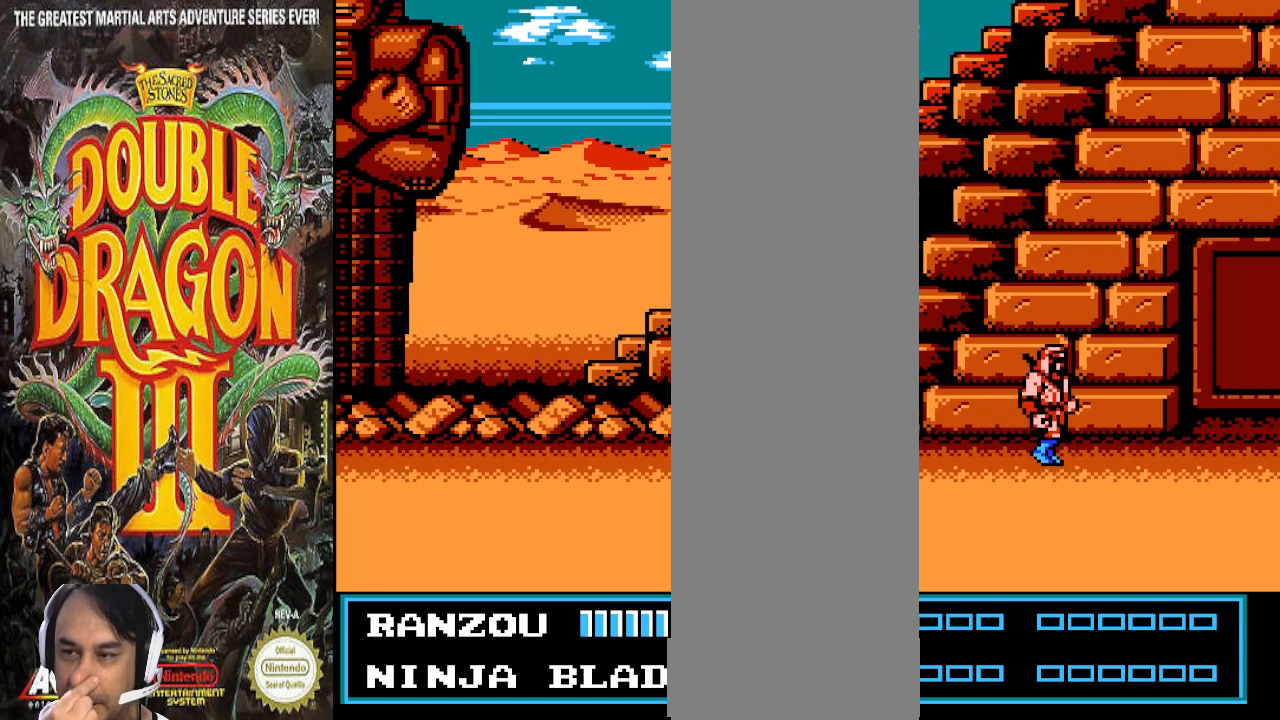
{"buttons": ["DPAD_RIGHT"], "events": [[167, "DPAD_UP", "up"]]}
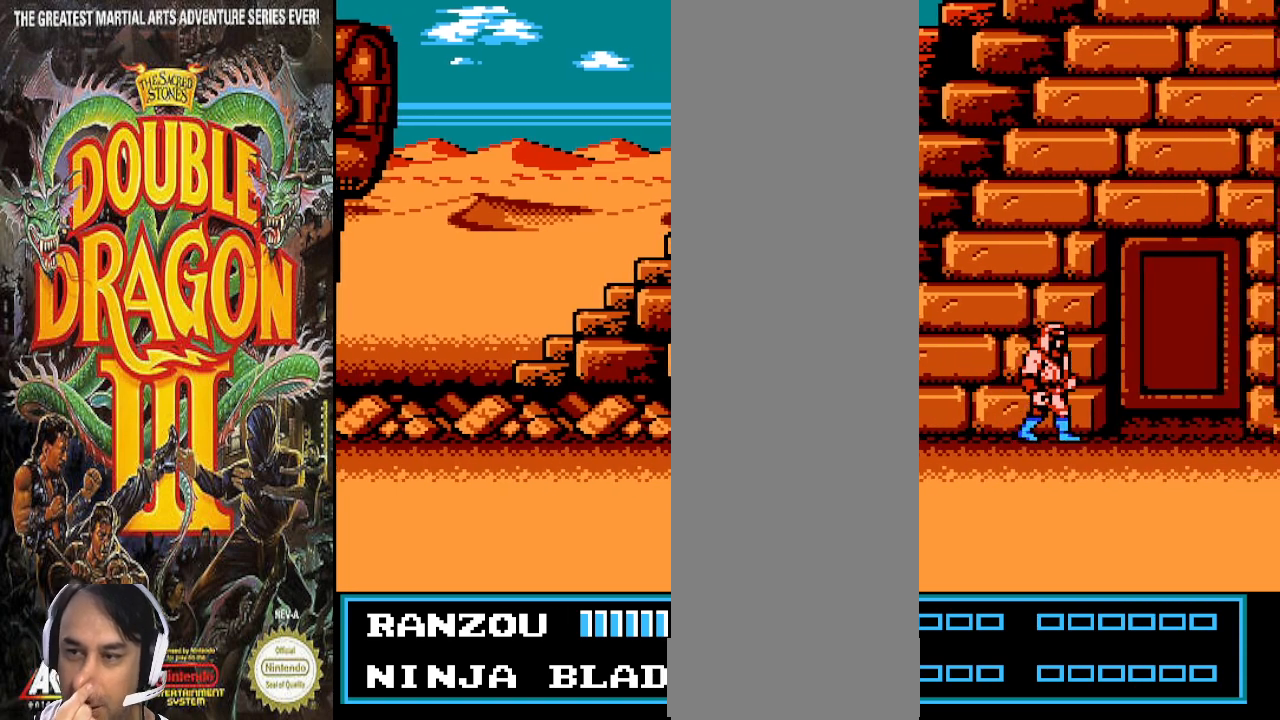
{"buttons": ["DPAD_RIGHT"], "events": []}
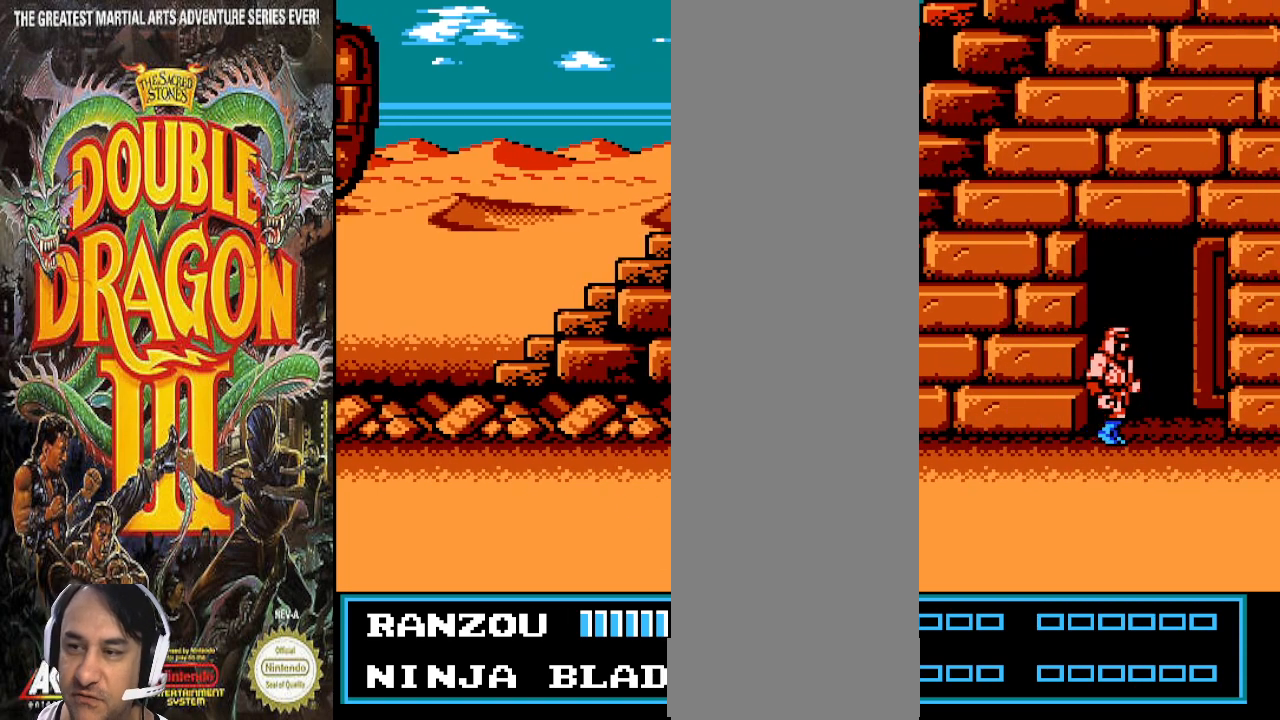
{"buttons": [], "events": [[200, "DPAD_RIGHT", "up"], [200, "DPAD_UP", "down"], [500, "DPAD_UP", "up"]]}
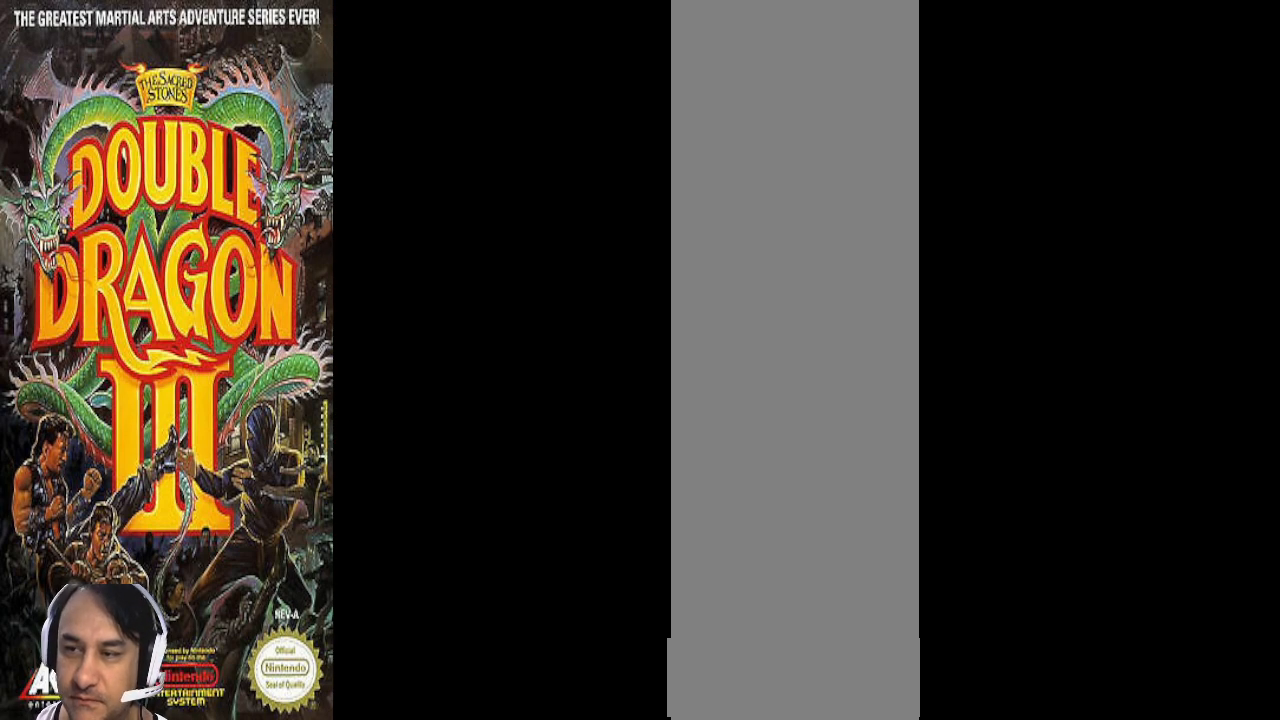
{"buttons": [], "events": [[300, "CIRCLE", "down"], [433, "CIRCLE", "up"]]}